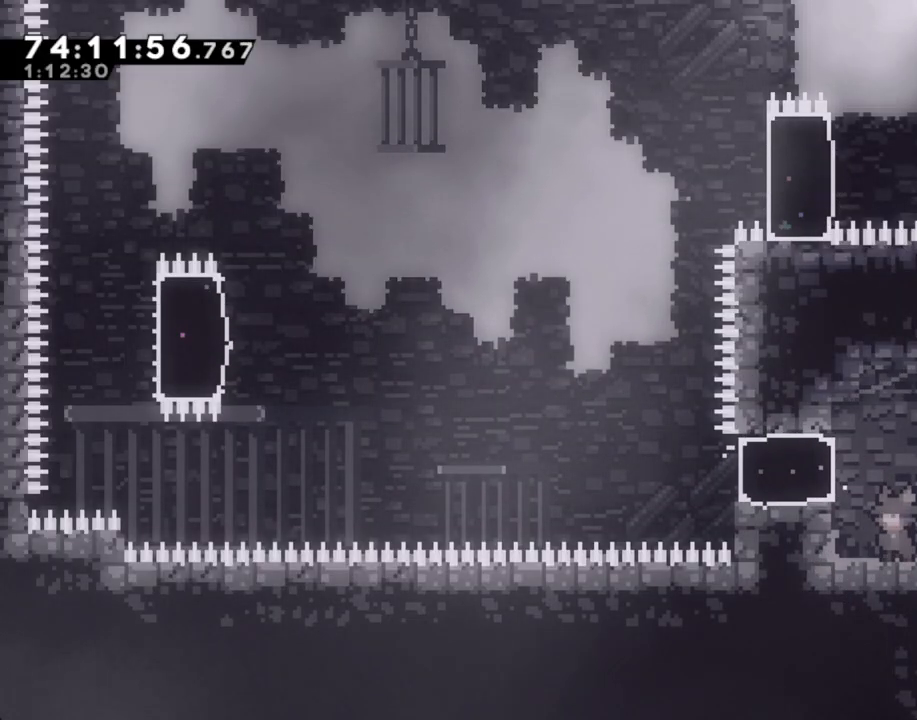
Gameplay with a controller (Nintendo layout); each line is a JSON object with the inputs held at the frame after it. "events" lists button and stick changes between this image and that frame as [ms after this image, input, new state], when the widget could be followed in between. Not read: L1 L3 R1 R3.
{"buttons": [], "left_stick": "left", "right_stick": "center", "events": [[318, "A", "down"], [318, "left_stick", "down-left"], [469, "A", "up"], [502, "left_stick", "left"]]}
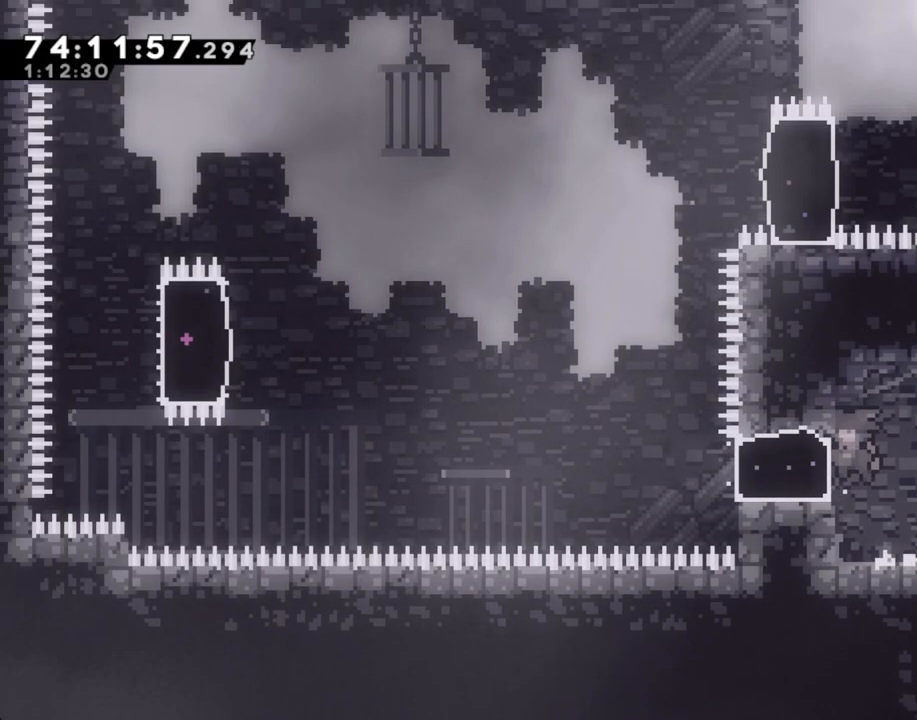
{"buttons": [], "left_stick": "up-right", "right_stick": "center"}
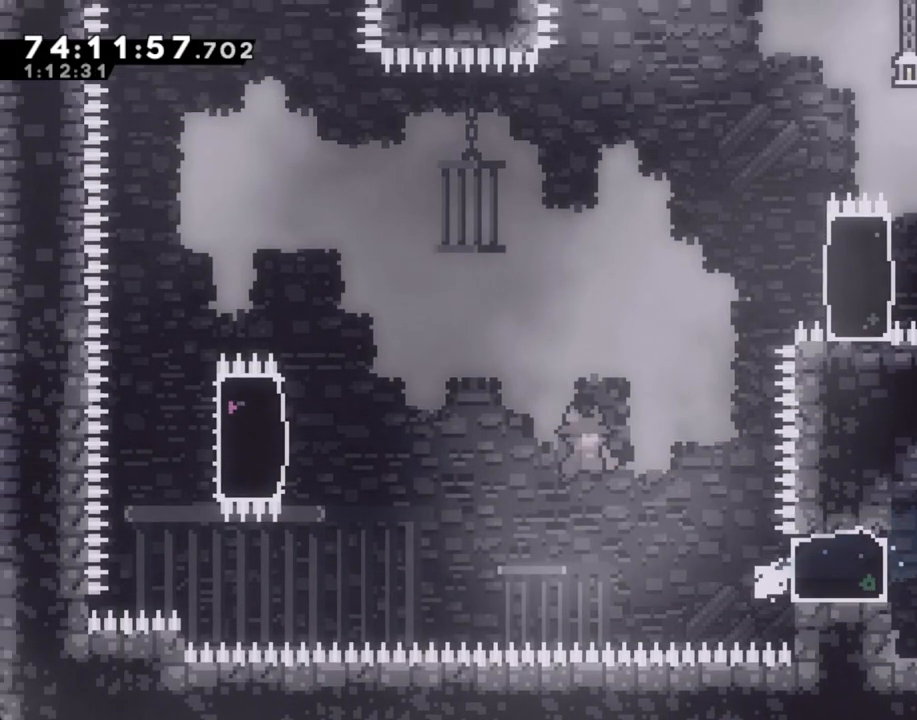
{"buttons": [], "left_stick": "up-right", "right_stick": "center", "events": [[34, "X", "down"], [452, "X", "up"]]}
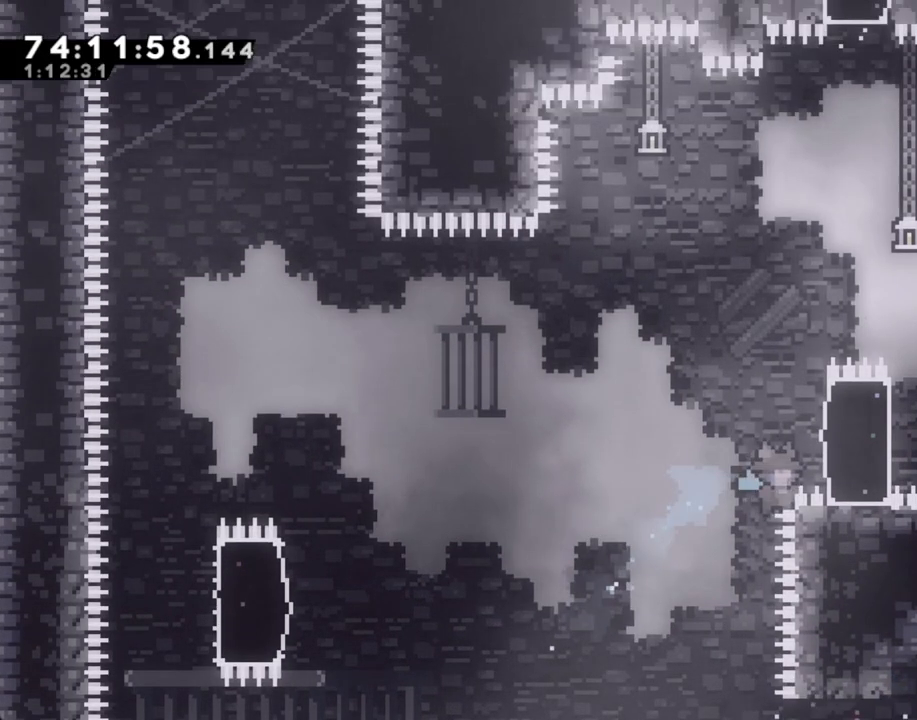
{"buttons": [], "left_stick": "center", "right_stick": "center"}
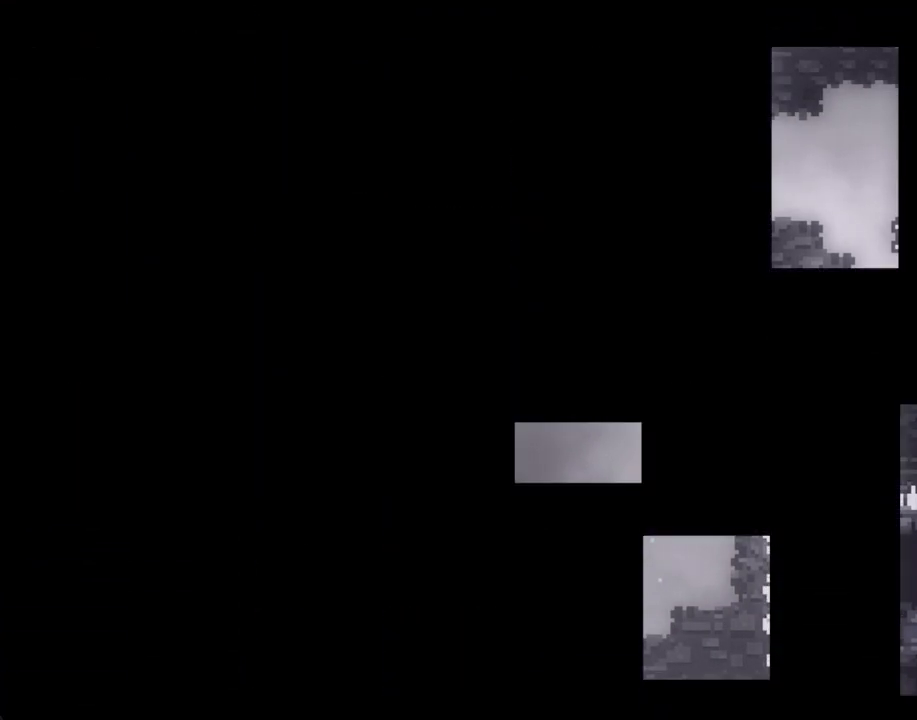
{"buttons": [], "left_stick": "center", "right_stick": "center", "events": [[33, "A", "down"], [134, "A", "up"]]}
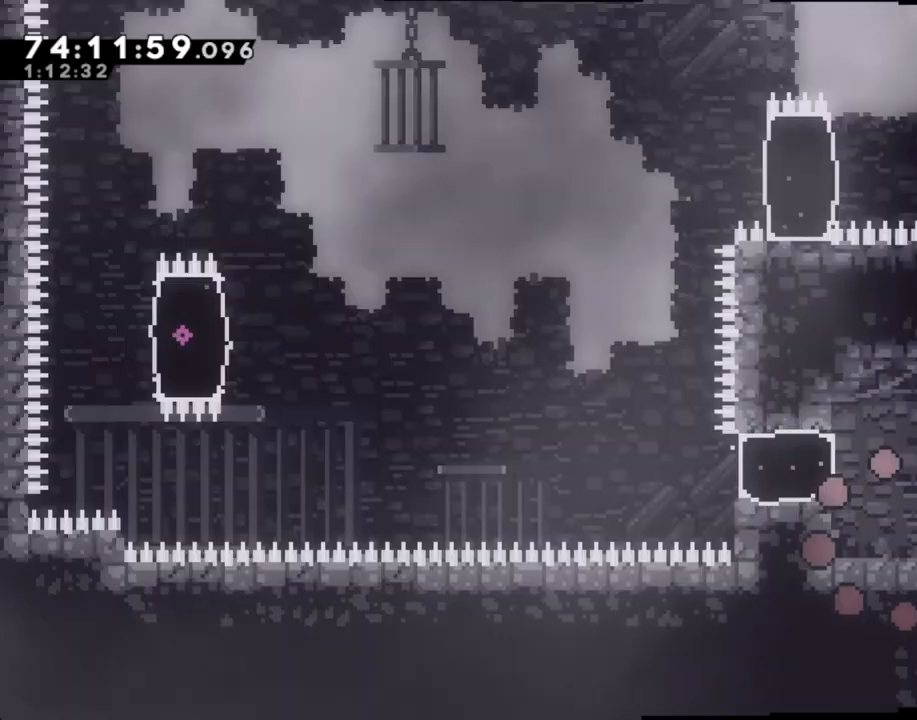
{"buttons": ["X"], "left_stick": "left", "right_stick": "center", "events": [[302, "A", "down"], [319, "left_stick", "left"], [453, "A", "up"], [486, "X", "down"]]}
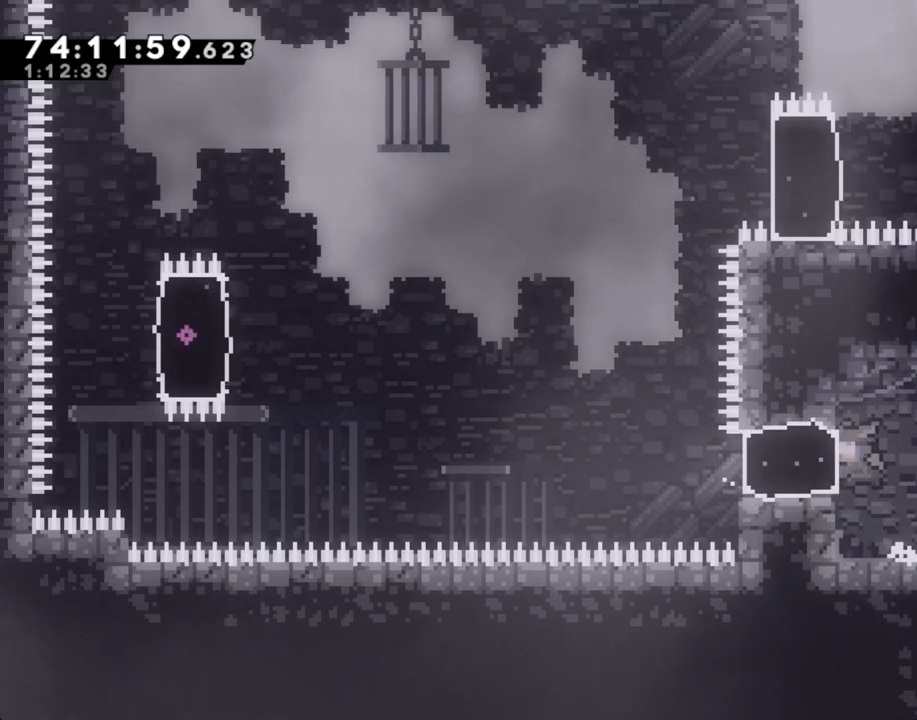
{"buttons": ["X"], "left_stick": "up-right", "right_stick": "center"}
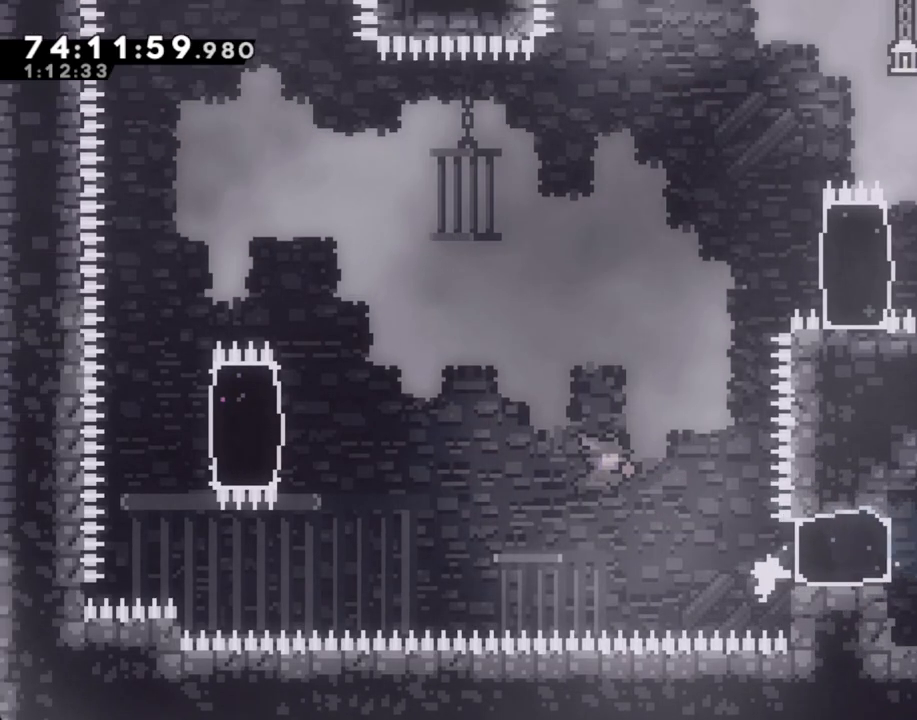
{"buttons": ["A"], "left_stick": "up-right", "right_stick": "center", "events": [[202, "X", "up"], [319, "A", "down"]]}
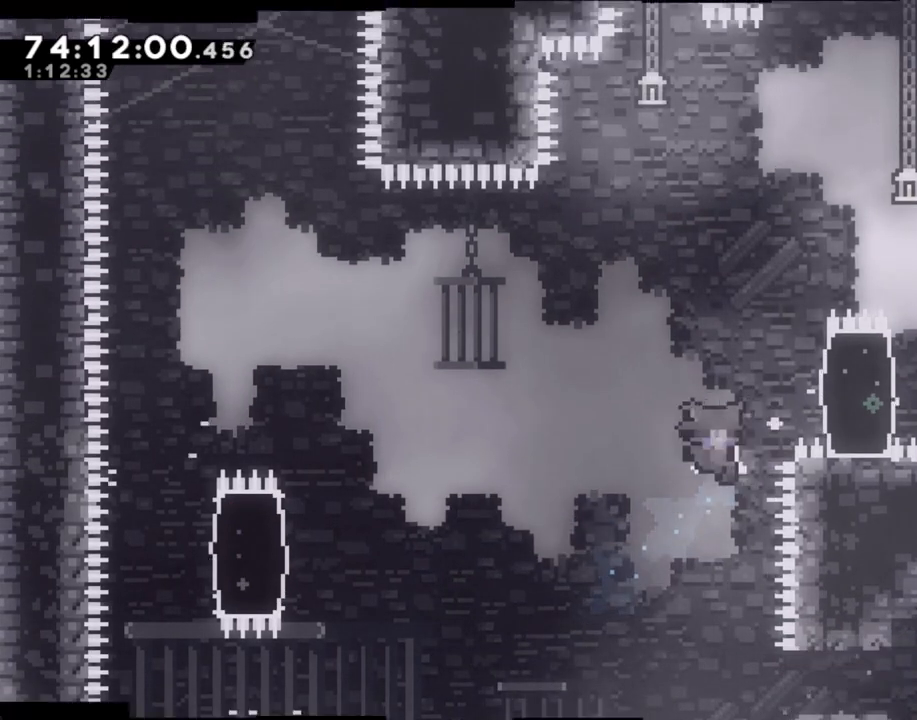
{"buttons": [], "left_stick": "center", "right_stick": "center", "events": [[117, "A", "up"], [218, "A", "down"], [218, "left_stick", "center"], [352, "A", "up"]]}
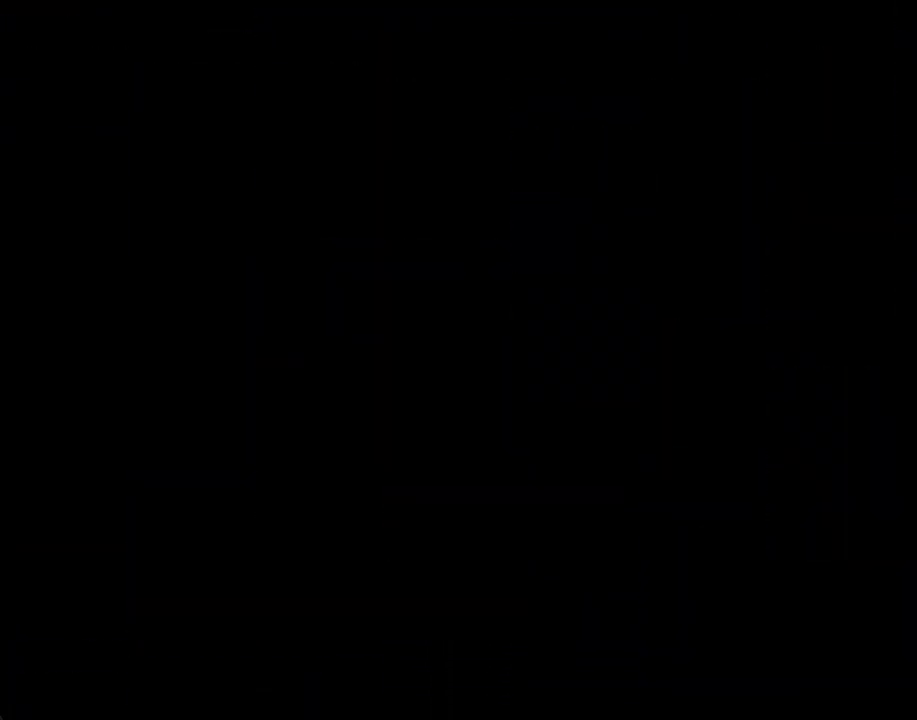
{"buttons": [], "left_stick": "center", "right_stick": "center", "events": []}